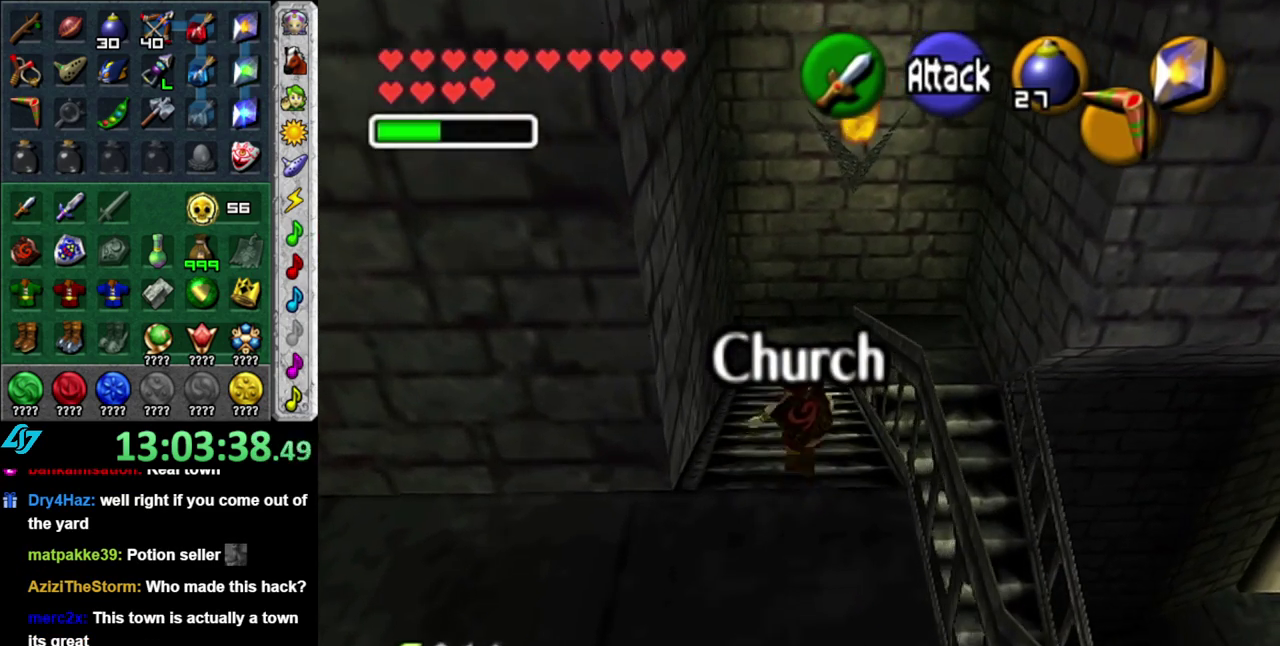
Gameplay with a controller (Nintendo layout); each line is a JSON object with the inputs held at the frame after it. "events" lists button and stick changes between this image and that frame as [ms after this image, input, new state], when the widget could be followed in between. This overlay highlights the sticks when they move; stick clicks (L3 R3) are not distinguishable. Not read: L3 R3 Y other_buttons.
{"buttons": [], "left_stick": "up", "right_stick": "center", "events": []}
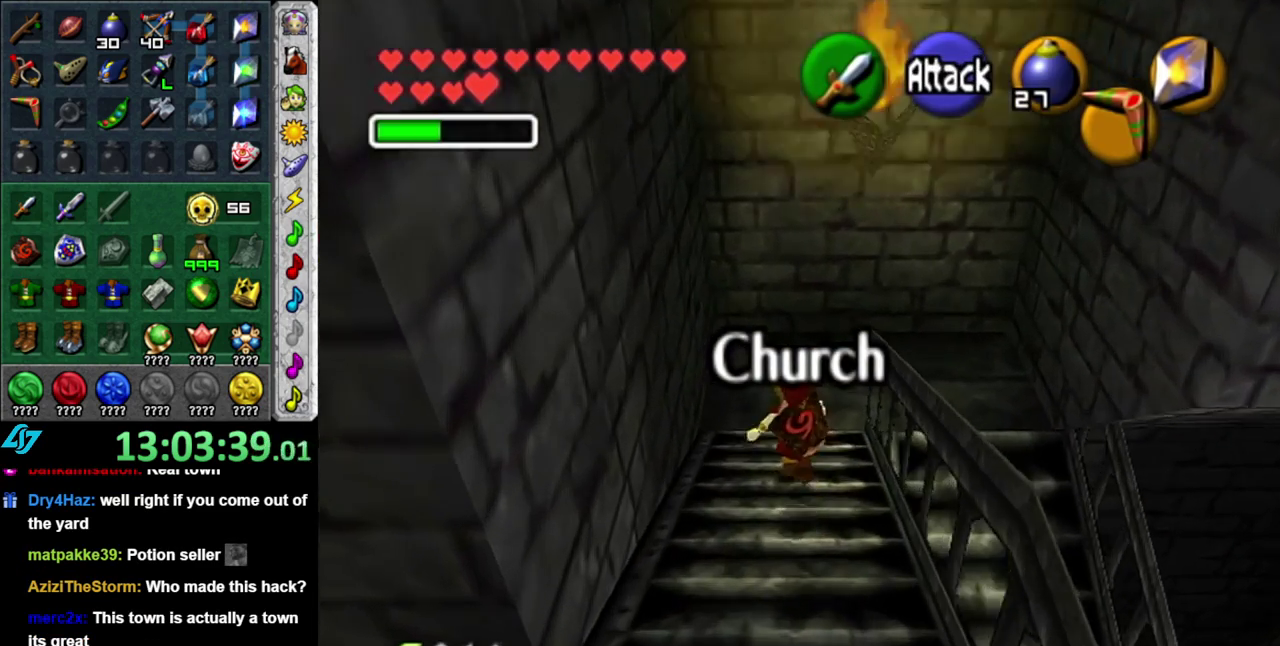
{"buttons": [], "left_stick": "down-right", "right_stick": "center", "events": [[183, "left_stick", "up-right"], [333, "left_stick", "right"], [433, "left_stick", "down-right"]]}
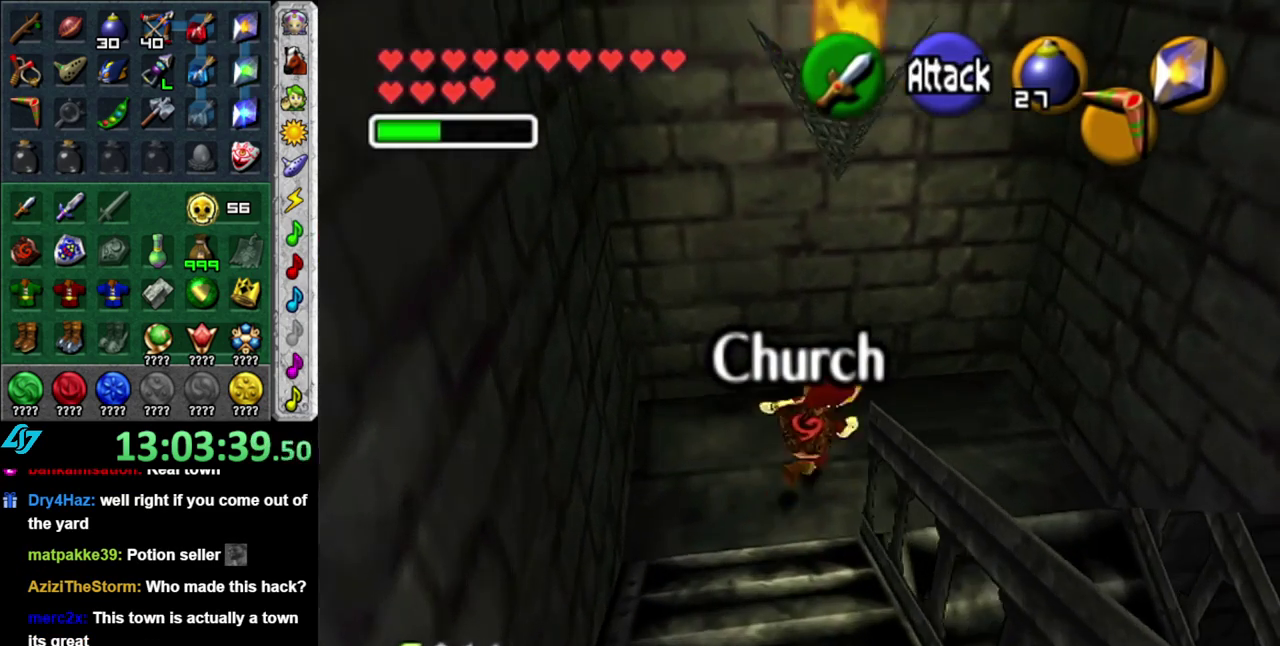
{"buttons": ["L1"], "left_stick": "up-right", "right_stick": "center", "events": [[150, "A", "down"], [267, "A", "up"], [267, "L1", "down"], [333, "left_stick", "up-right"]]}
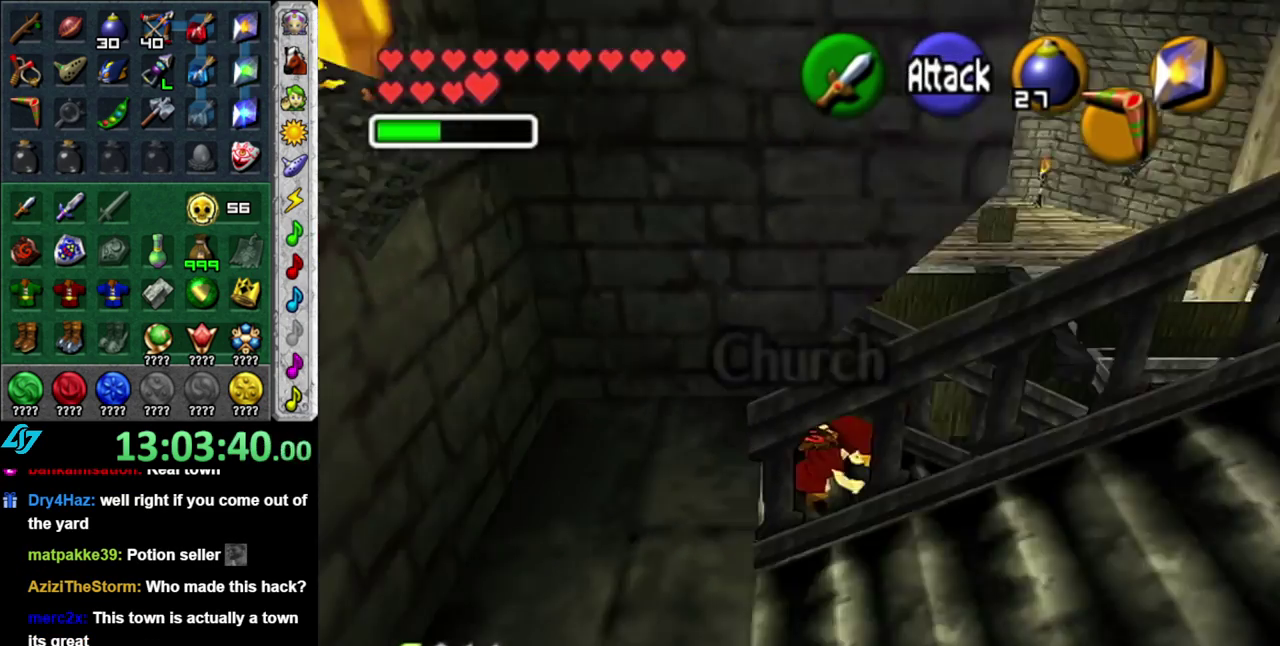
{"buttons": [], "left_stick": "up", "right_stick": "center", "events": [[17, "left_stick", "up"], [50, "L1", "up"]]}
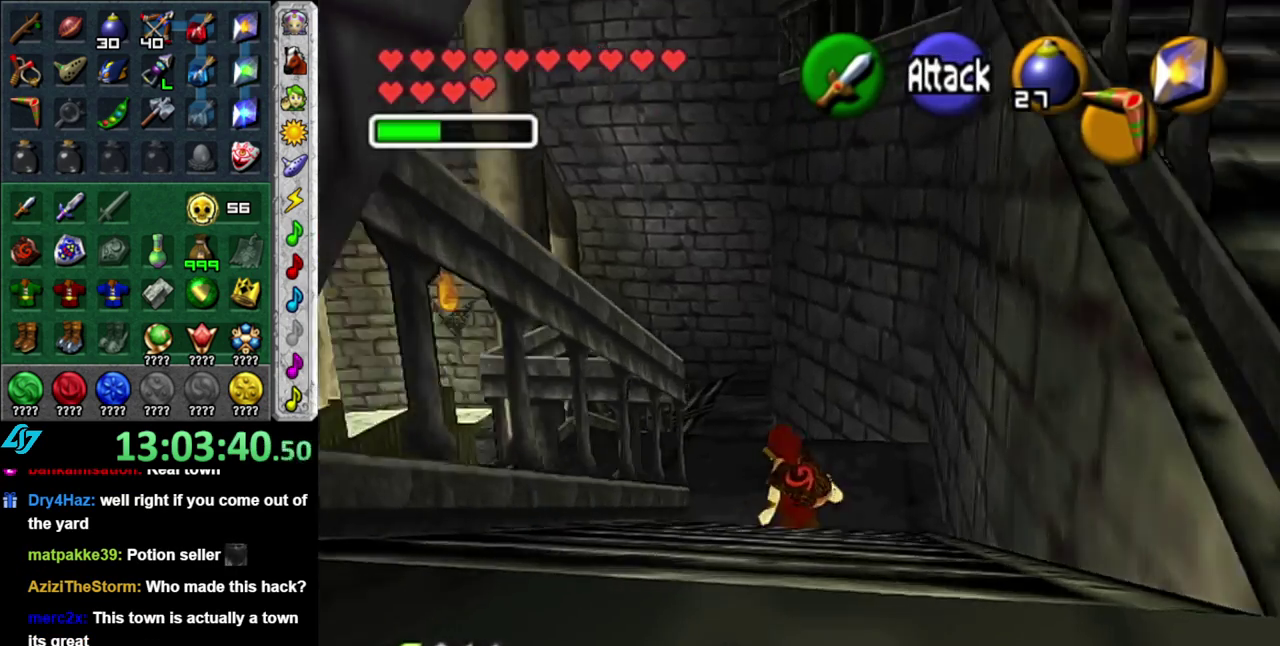
{"buttons": [], "left_stick": "up", "right_stick": "center", "events": []}
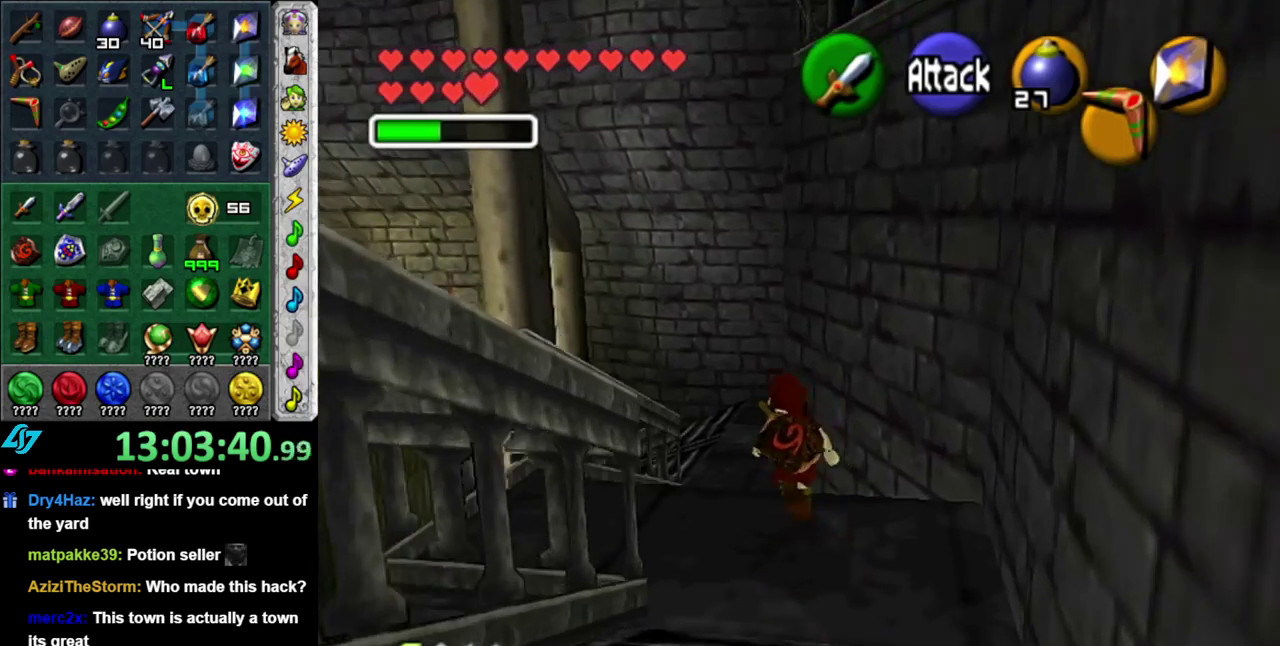
{"buttons": [], "left_stick": "up", "right_stick": "center", "events": [[83, "A", "down"], [267, "A", "up"], [333, "A", "down"], [467, "A", "up"]]}
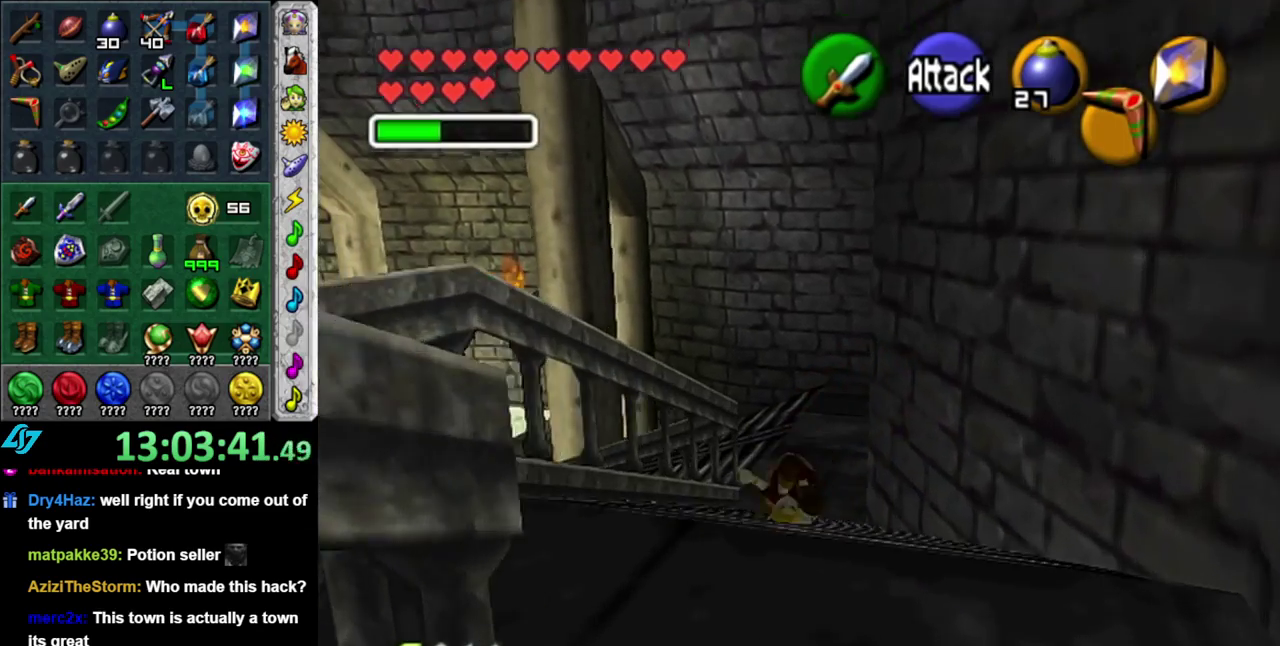
{"buttons": [], "left_stick": "up", "right_stick": "center", "events": []}
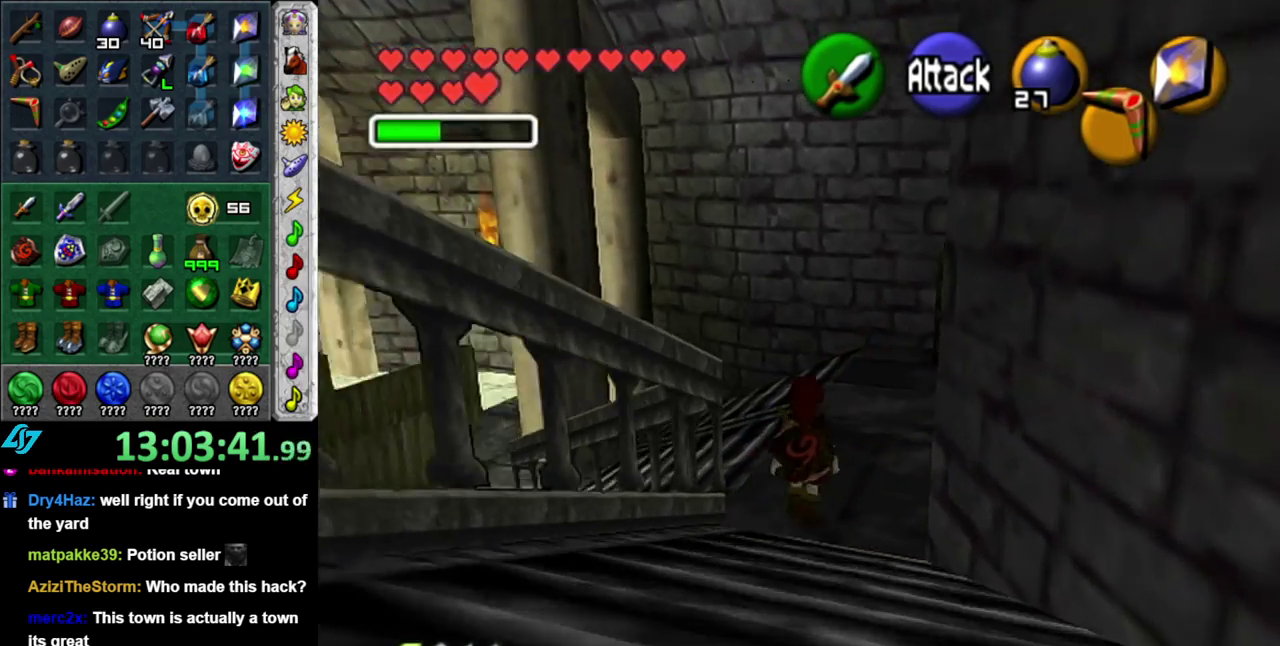
{"buttons": ["A", "L1"], "left_stick": "up-left", "right_stick": "center", "events": [[83, "left_stick", "up-left"], [367, "A", "down"], [467, "L1", "down"]]}
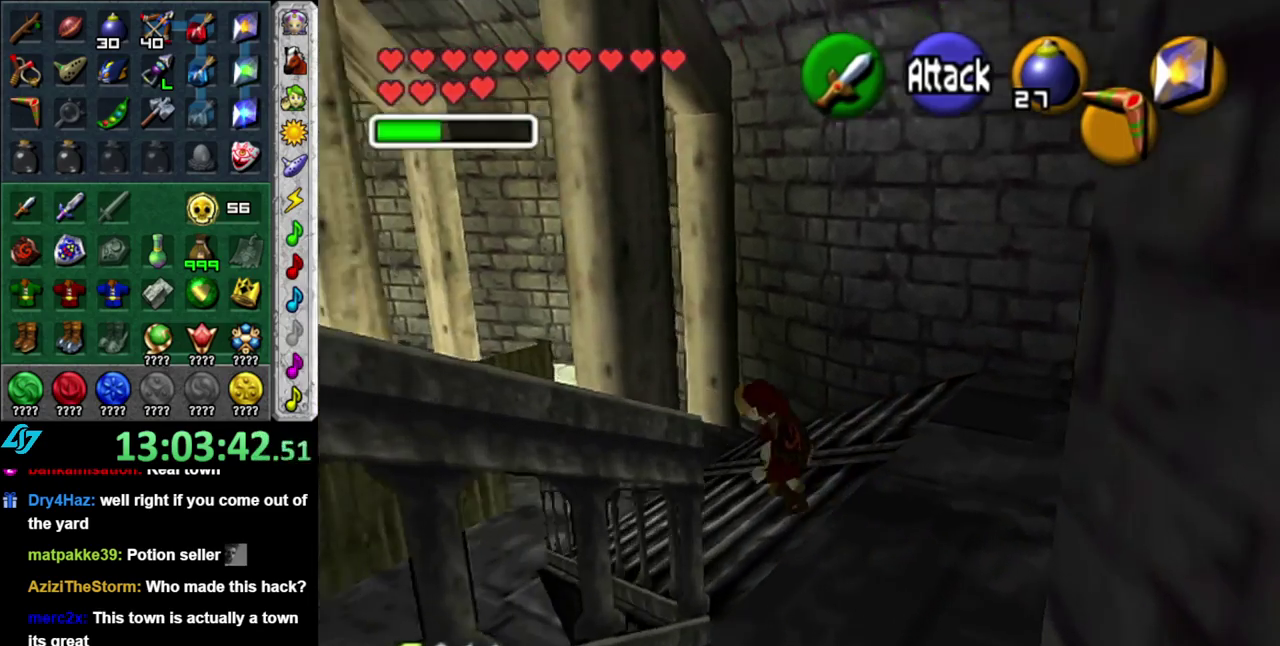
{"buttons": [], "left_stick": "up", "right_stick": "center", "events": [[17, "A", "up"], [17, "left_stick", "up"], [200, "L1", "up"]]}
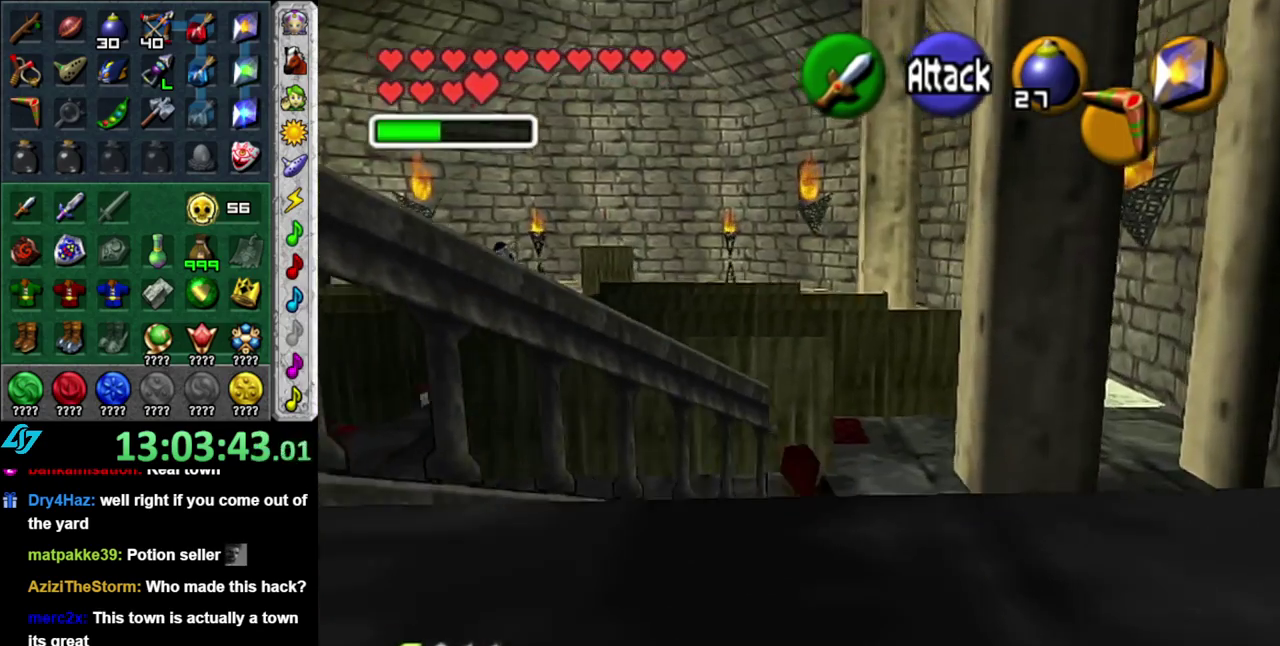
{"buttons": [], "left_stick": "up-left", "right_stick": "center", "events": [[333, "left_stick", "up-left"]]}
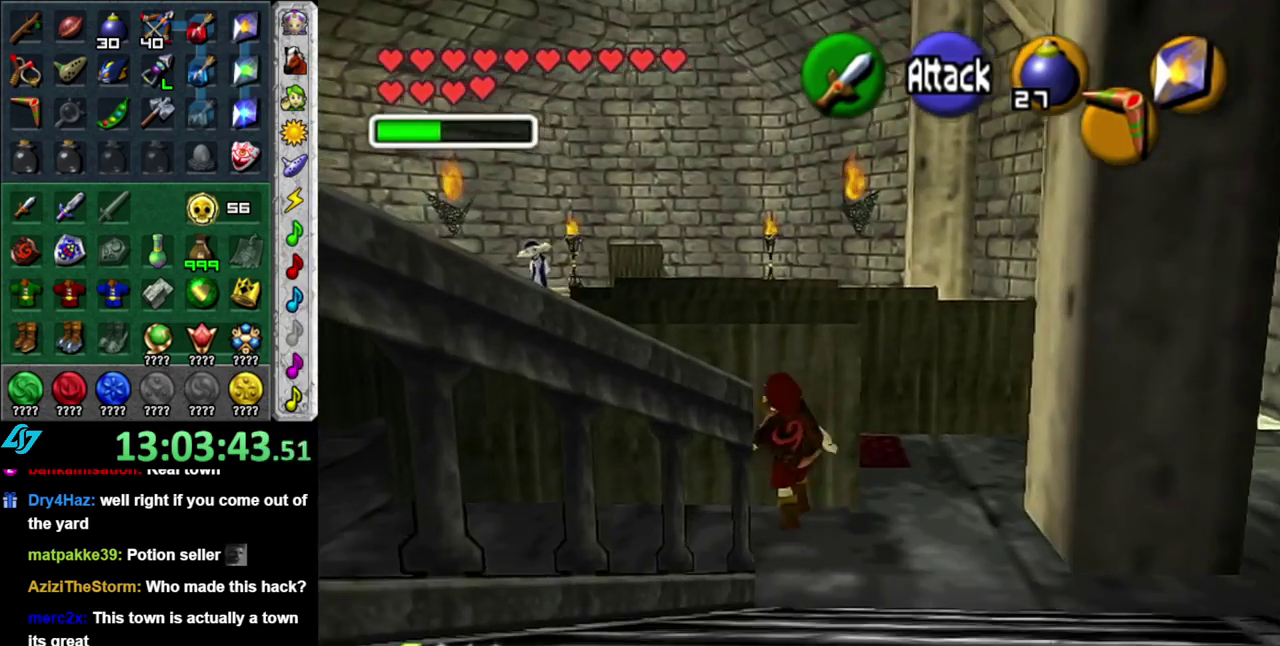
{"buttons": [], "left_stick": "up-left", "right_stick": "center", "events": []}
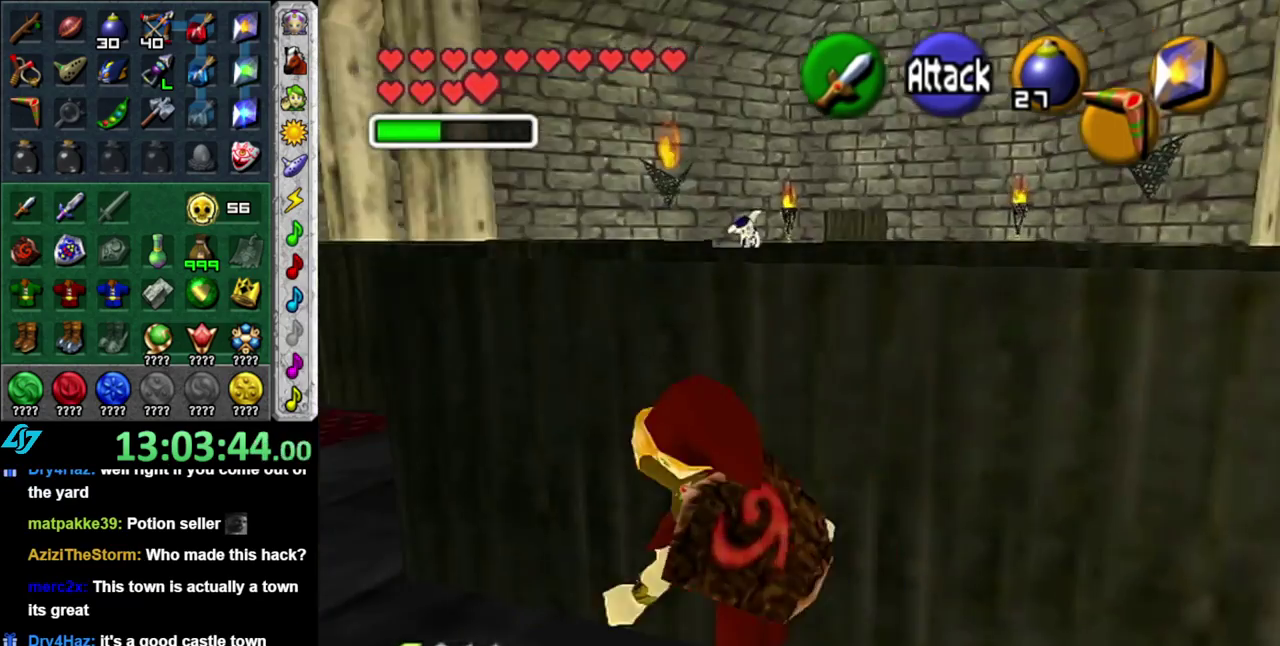
{"buttons": [], "left_stick": "up-left", "right_stick": "center", "events": [[233, "left_stick", "up"], [400, "left_stick", "up-left"]]}
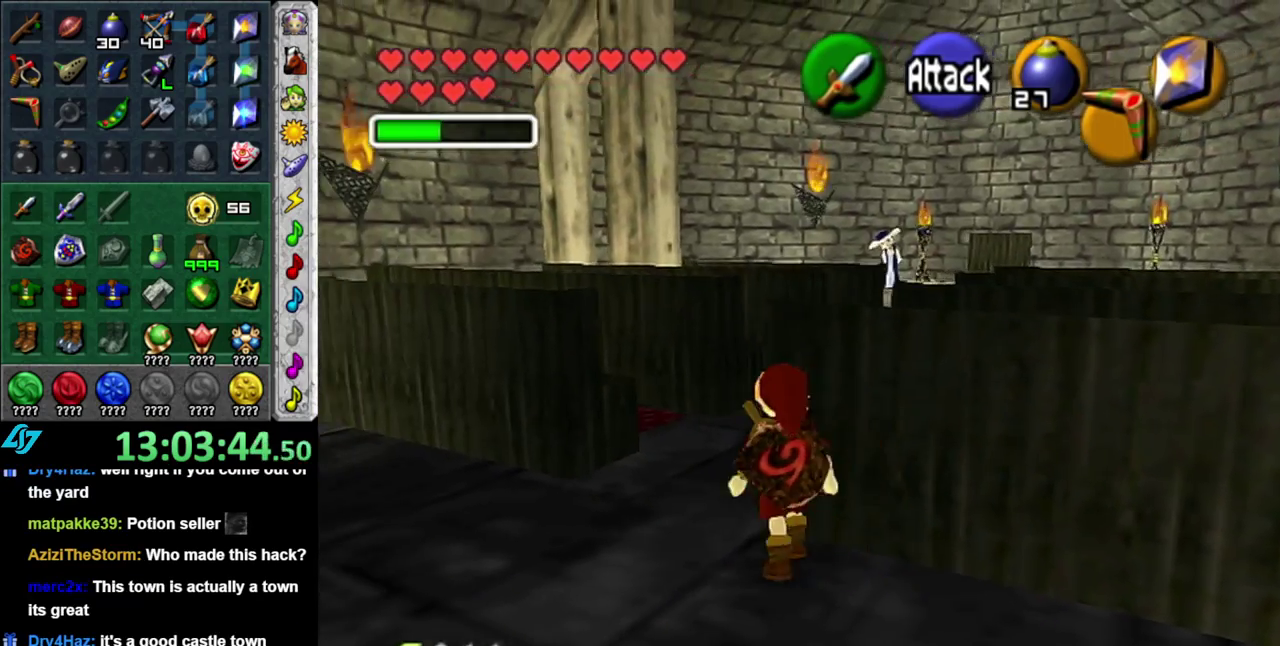
{"buttons": [], "left_stick": "up-right", "right_stick": "center", "events": [[233, "left_stick", "up"], [433, "left_stick", "up-right"]]}
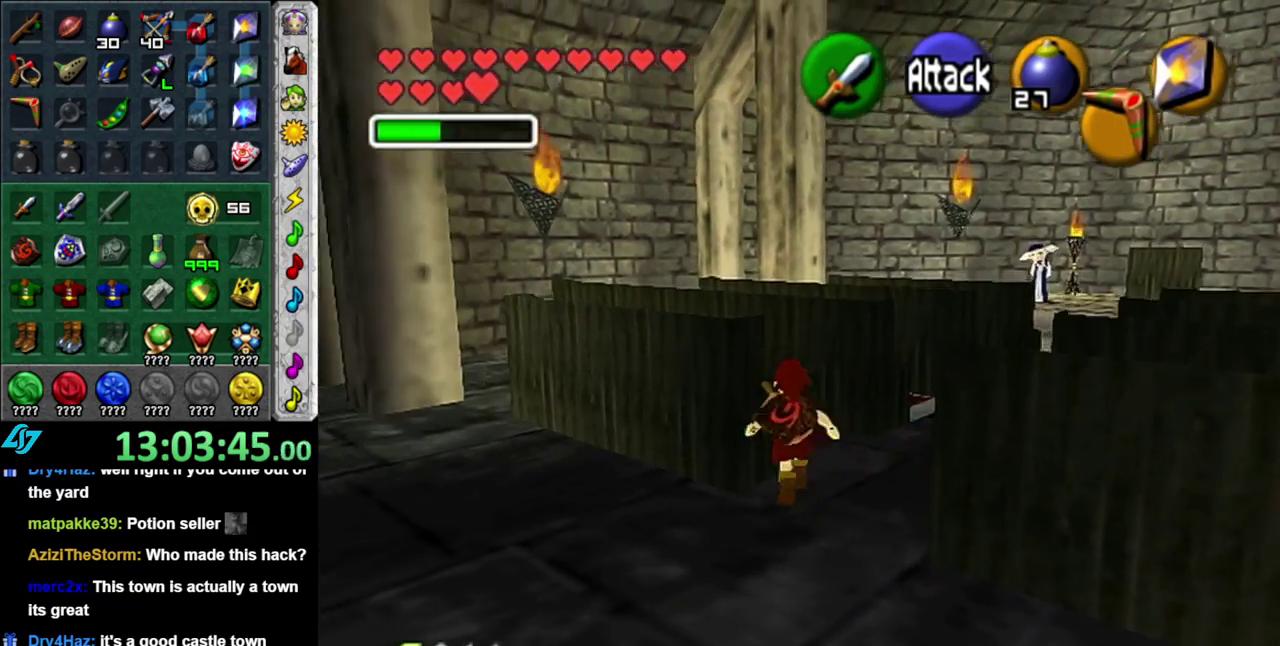
{"buttons": [], "left_stick": "up", "right_stick": "center", "events": [[483, "left_stick", "up"]]}
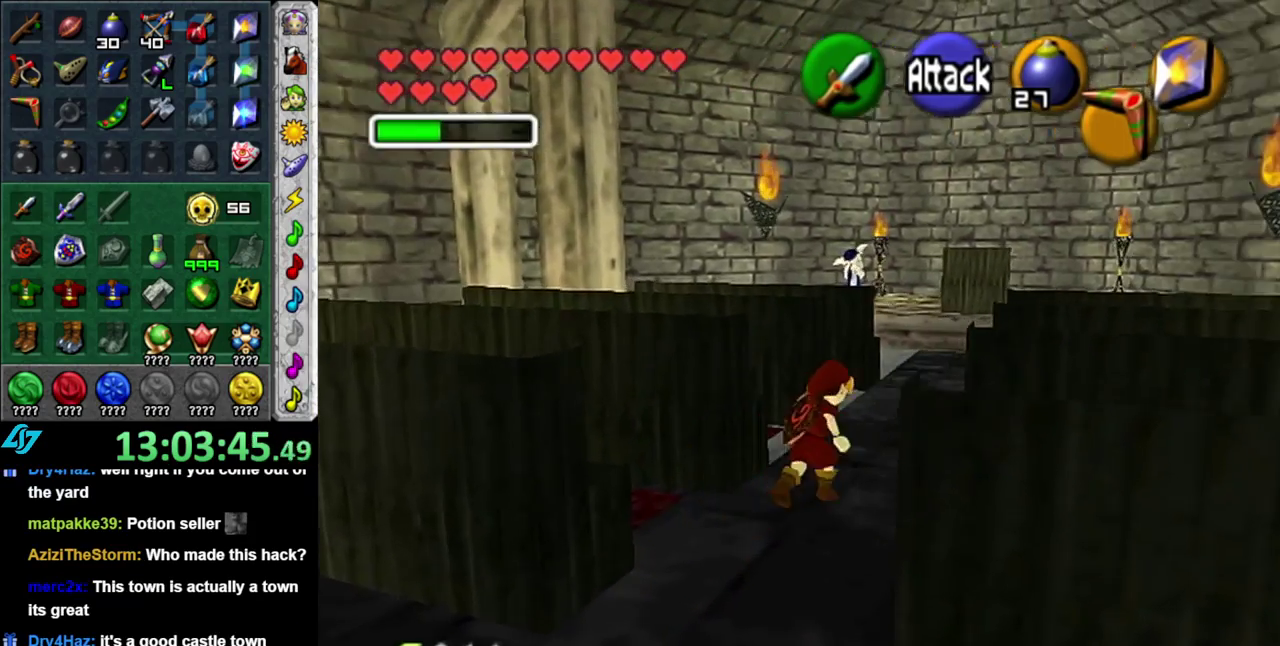
{"buttons": [], "left_stick": "up", "right_stick": "center", "events": []}
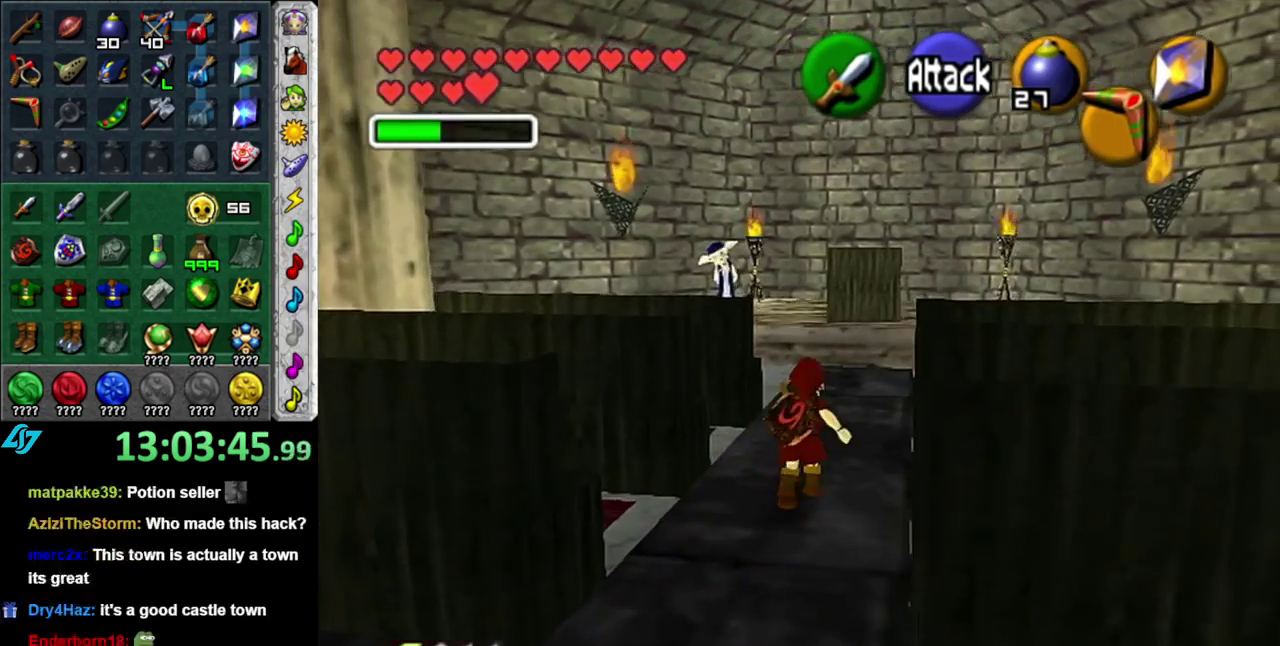
{"buttons": [], "left_stick": "up", "right_stick": "center", "events": [[50, "A", "down"], [150, "A", "up"], [233, "A", "down"], [400, "A", "up"]]}
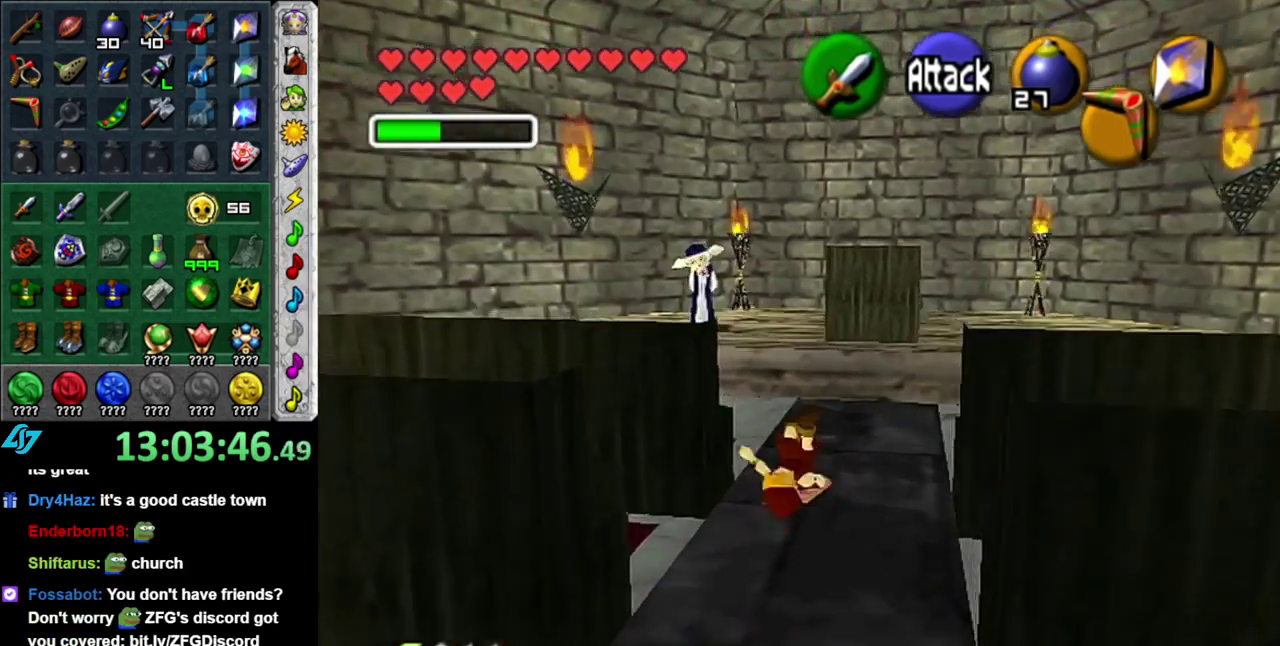
{"buttons": [], "left_stick": "up-left", "right_stick": "center", "events": [[433, "left_stick", "up-left"]]}
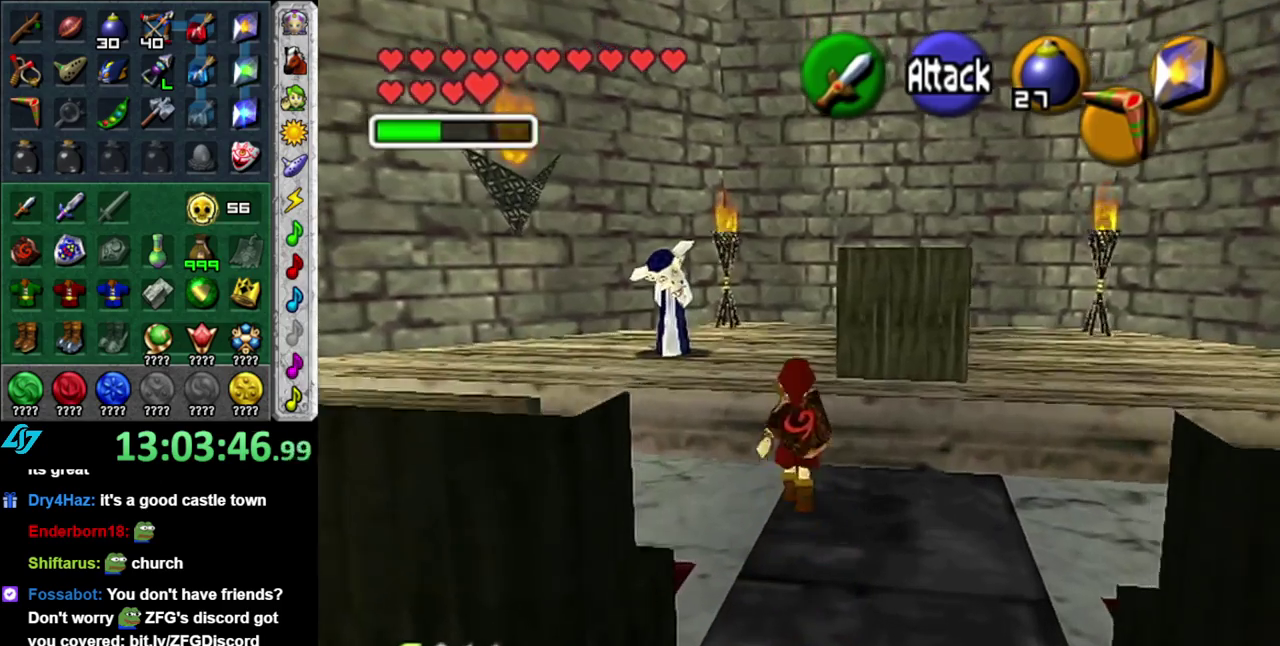
{"buttons": ["L1"], "left_stick": "up", "right_stick": "center", "events": [[300, "left_stick", "up"], [450, "L1", "down"]]}
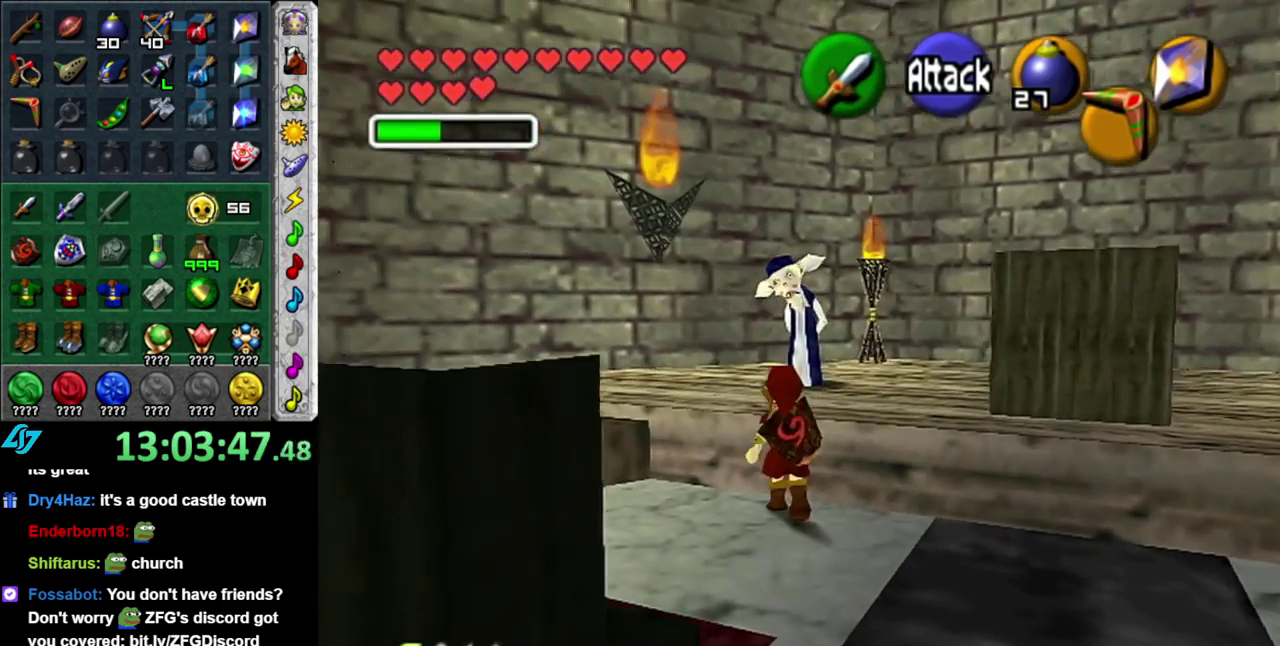
{"buttons": [], "left_stick": "center", "right_stick": "center", "events": [[150, "A", "down"], [217, "A", "up"], [233, "L1", "up"], [333, "A", "down"], [367, "left_stick", "center"], [433, "A", "up"]]}
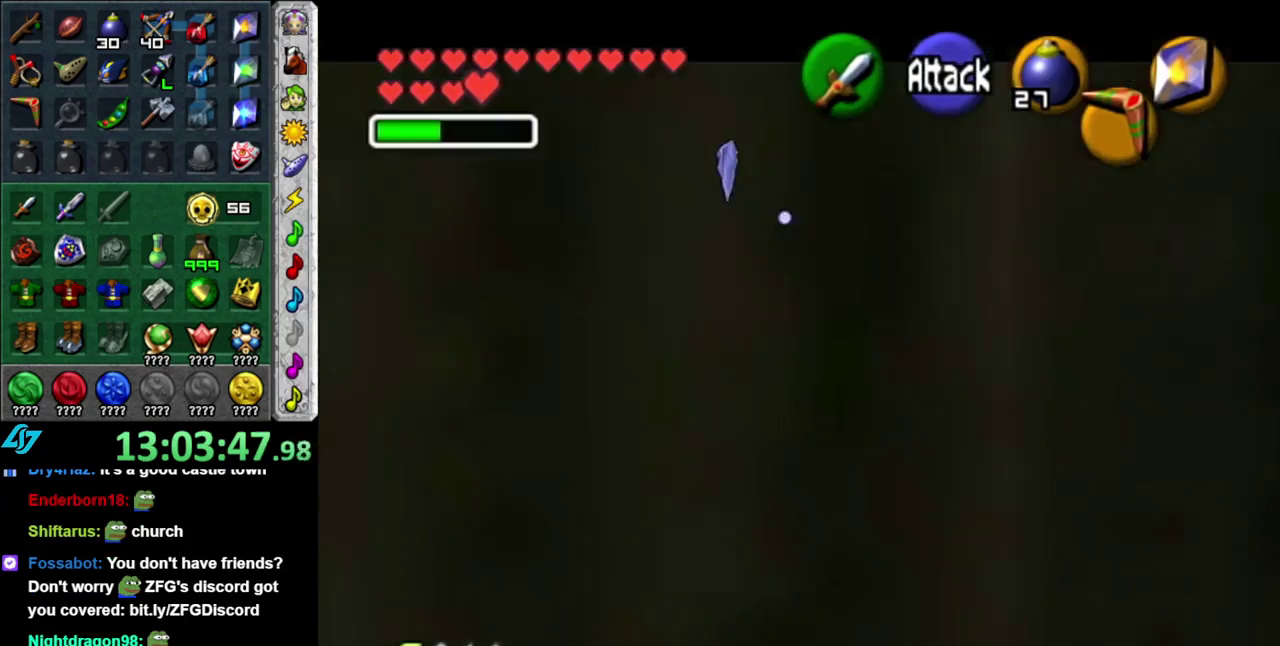
{"buttons": ["L1"], "left_stick": "center", "right_stick": "center", "events": [[150, "A", "down"], [217, "A", "up"], [233, "L1", "down"], [333, "A", "down"], [433, "A", "up"]]}
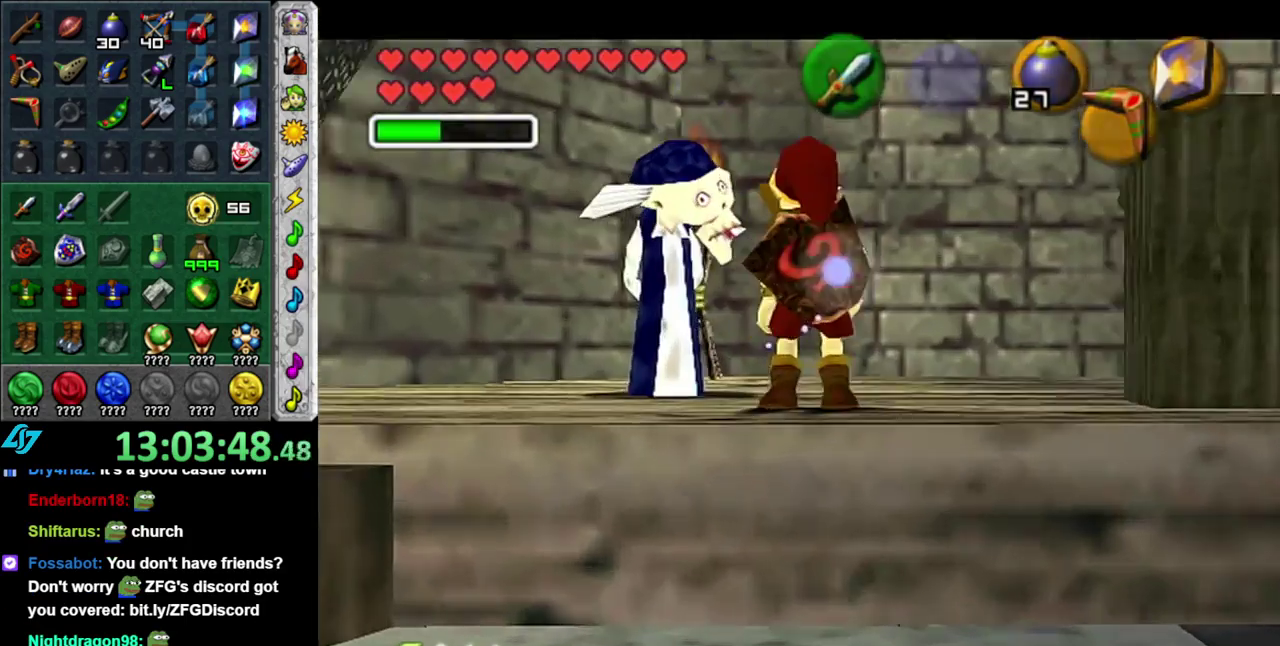
{"buttons": [], "left_stick": "center", "right_stick": "center", "events": [[17, "L1", "up"]]}
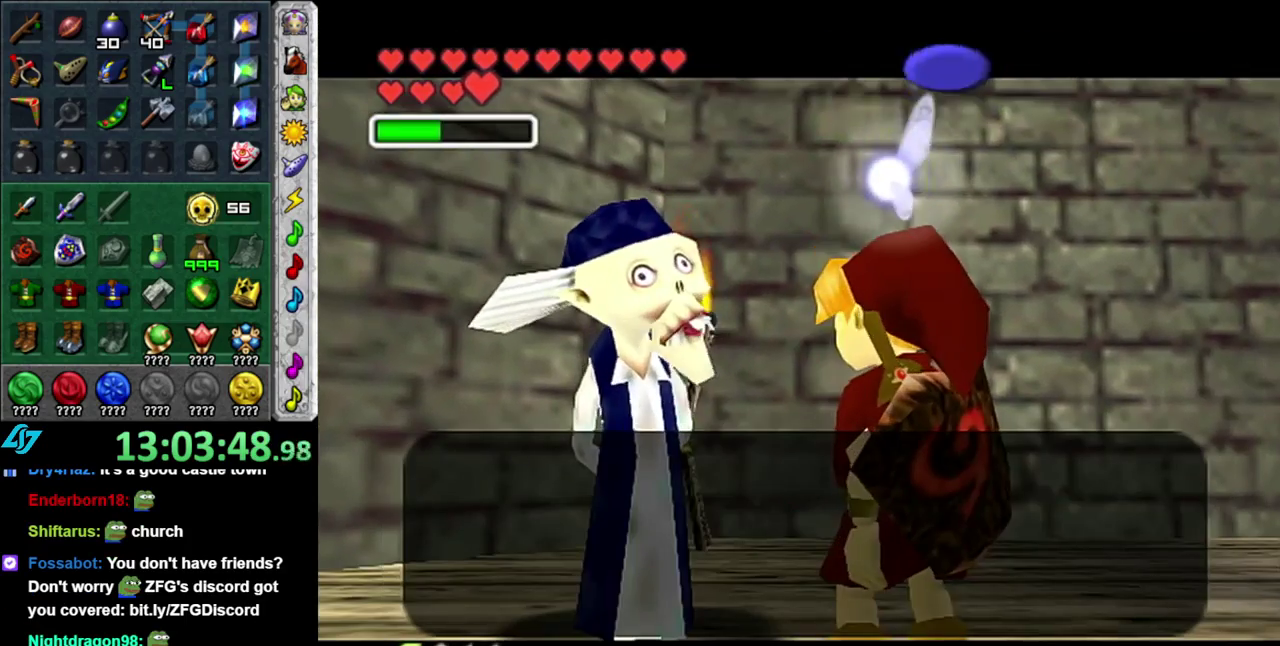
{"buttons": [], "left_stick": "center", "right_stick": "center", "events": [[267, "B", "down"], [450, "B", "up"]]}
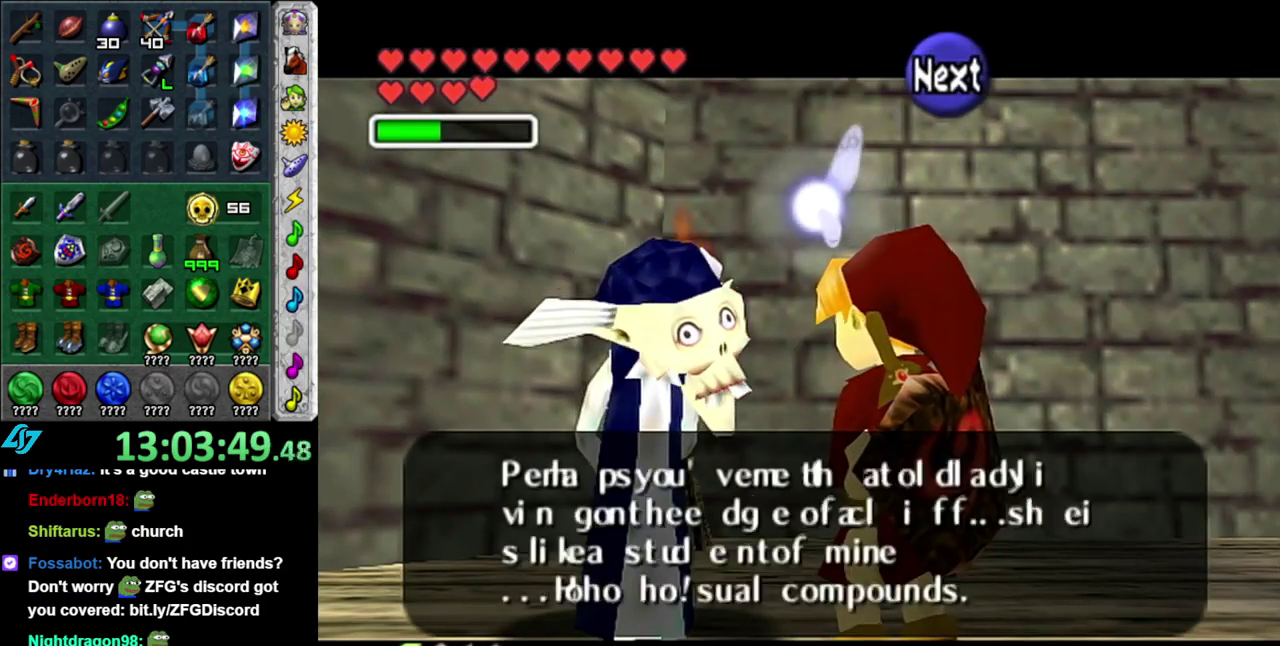
{"buttons": [], "left_stick": "center", "right_stick": "center", "events": []}
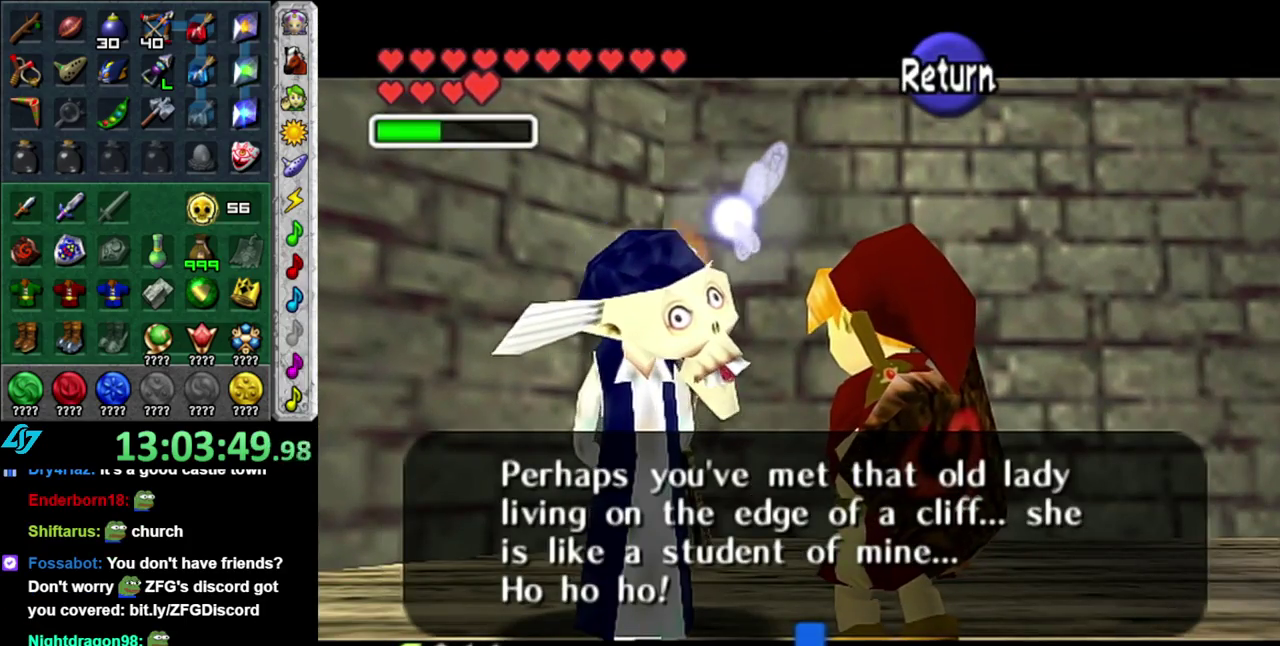
{"buttons": [], "left_stick": "center", "right_stick": "center", "events": []}
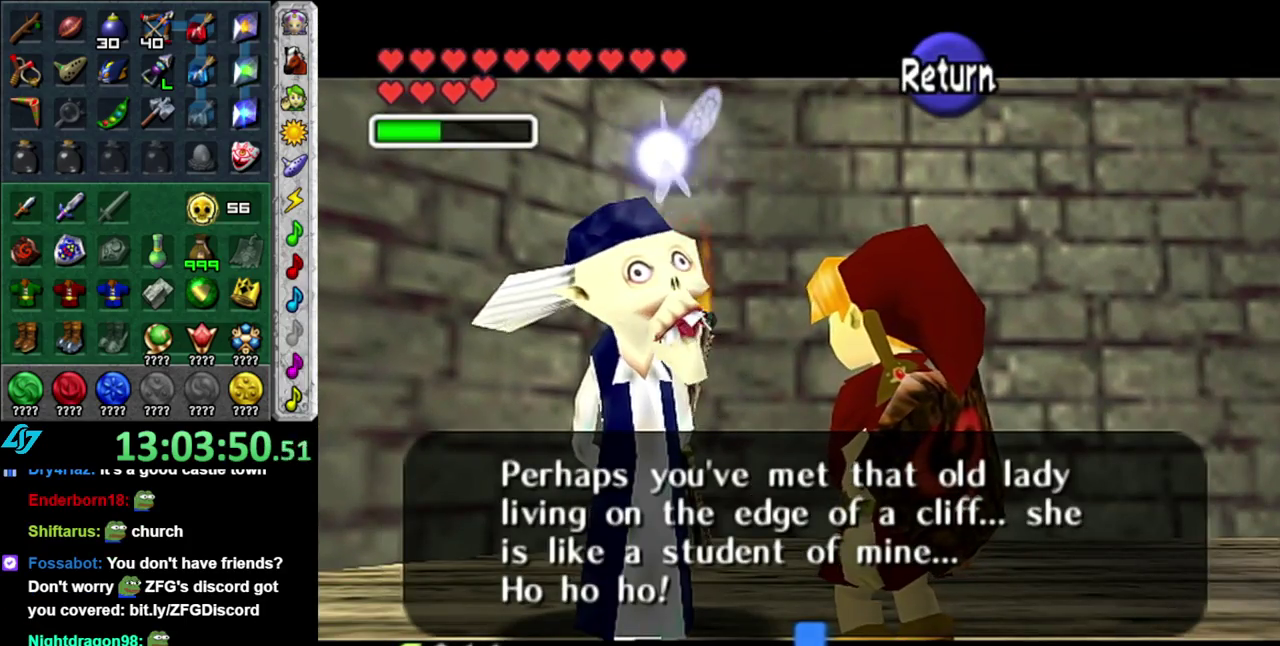
{"buttons": [], "left_stick": "left", "right_stick": "center", "events": [[83, "A", "down"], [183, "A", "up"], [183, "left_stick", "left"]]}
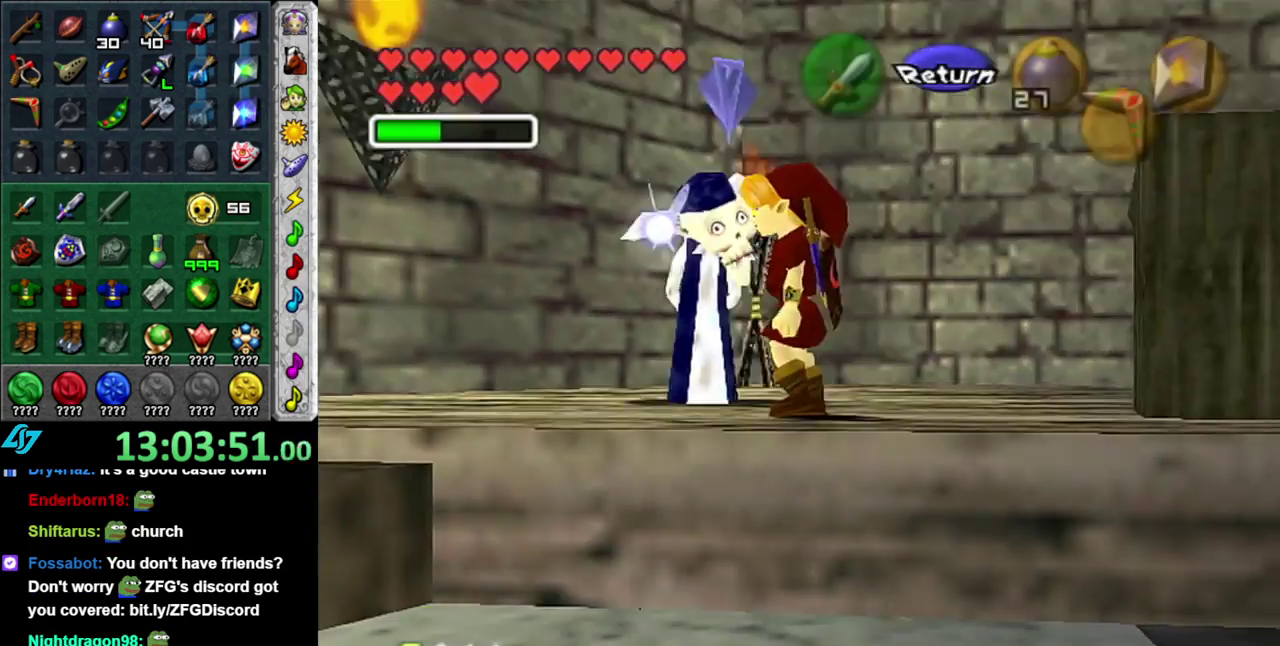
{"buttons": [], "left_stick": "up", "right_stick": "center", "events": [[117, "L1", "down"], [183, "left_stick", "up-left"], [233, "left_stick", "up"], [367, "L1", "up"]]}
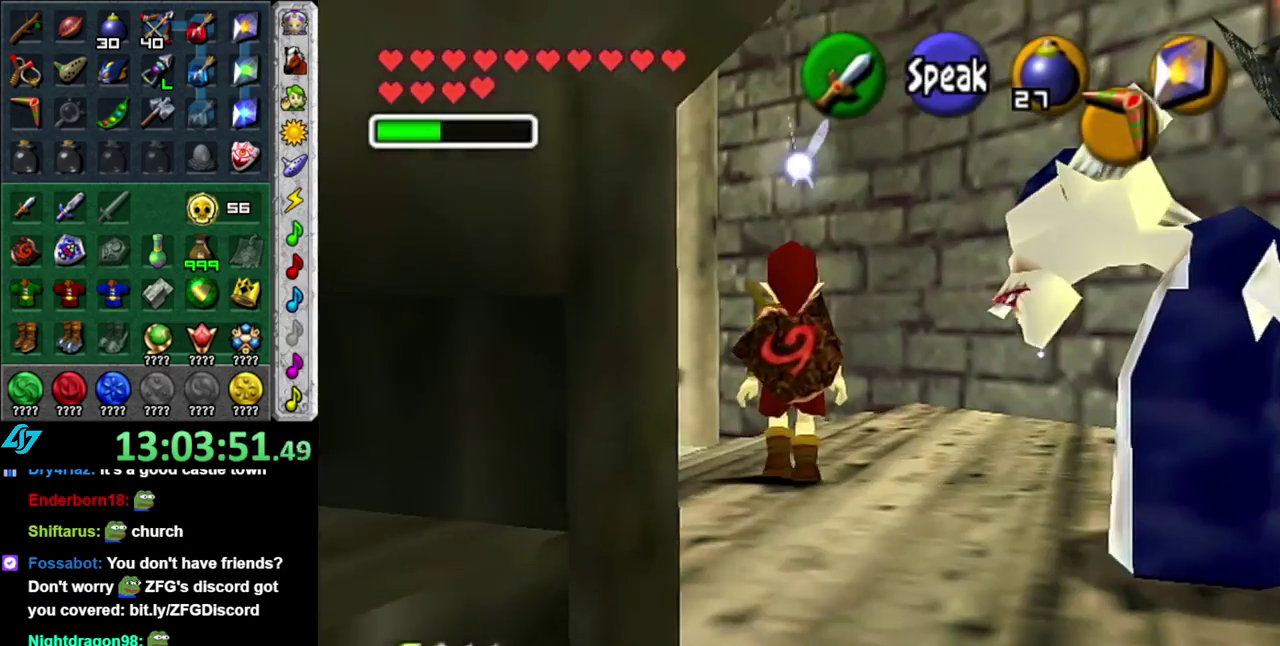
{"buttons": [], "left_stick": "up-left", "right_stick": "center", "events": [[233, "left_stick", "up-left"]]}
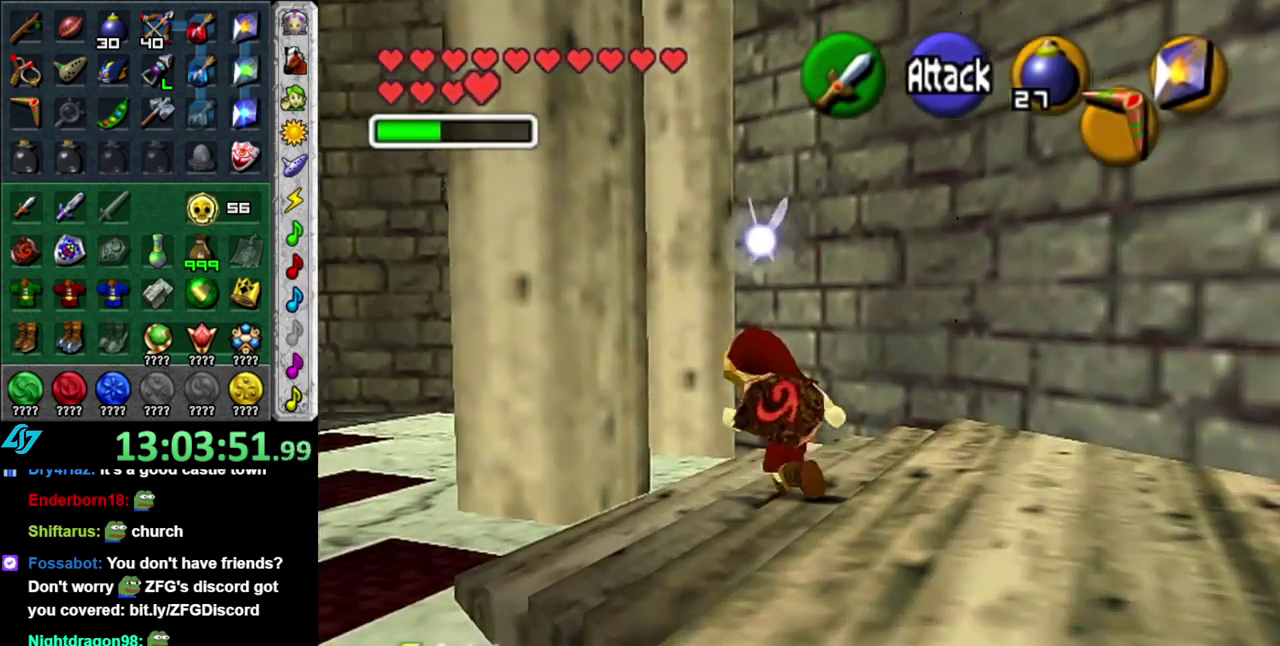
{"buttons": [], "left_stick": "up-left", "right_stick": "center", "events": []}
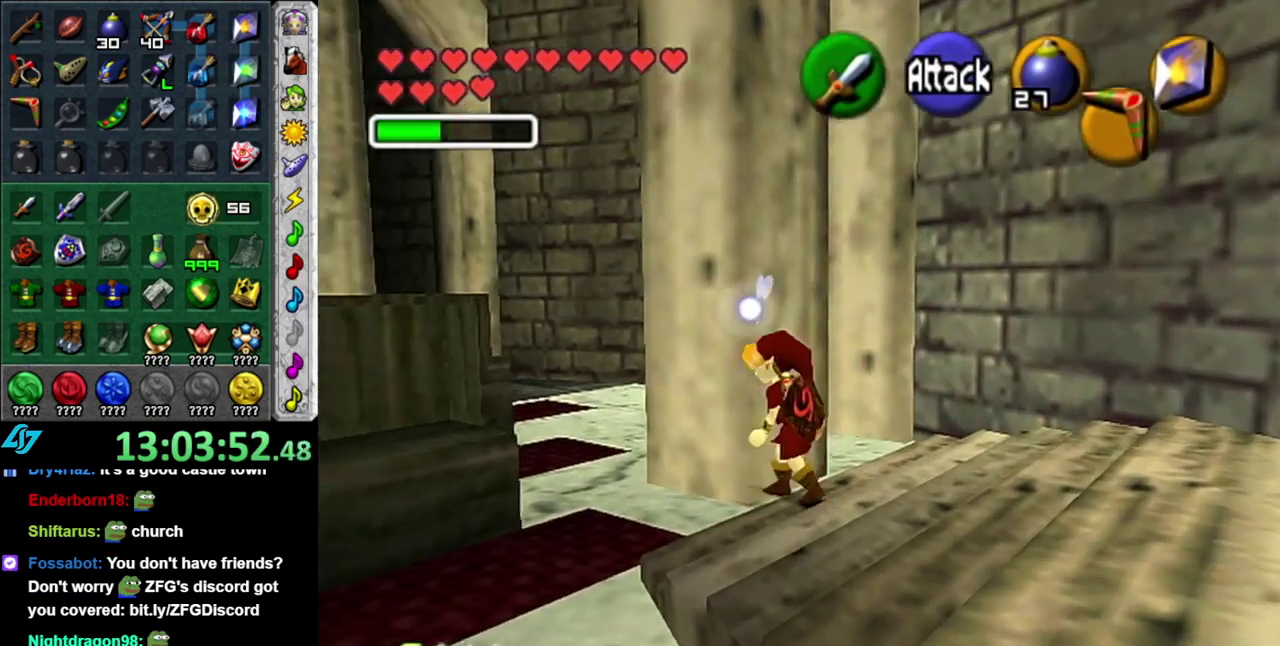
{"buttons": [], "left_stick": "up", "right_stick": "center", "events": [[267, "left_stick", "left"], [400, "left_stick", "up-left"], [450, "left_stick", "up"]]}
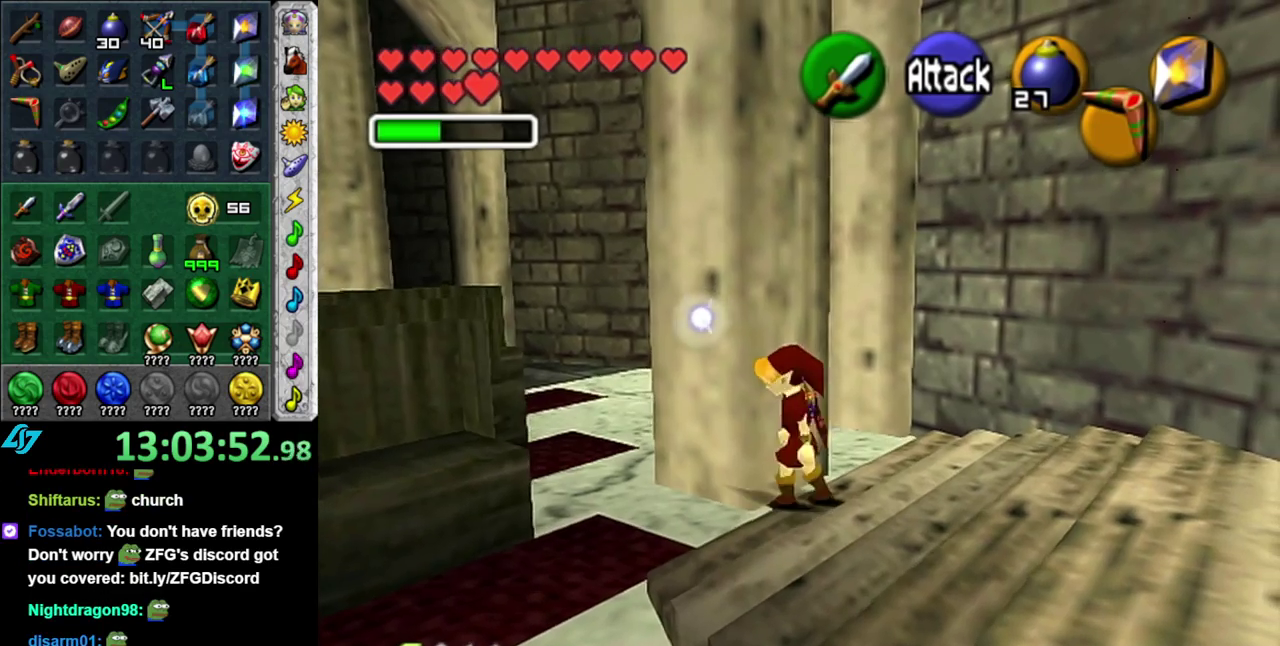
{"buttons": [], "left_stick": "up-left", "right_stick": "center", "events": [[83, "left_stick", "up-right"], [433, "left_stick", "up-left"]]}